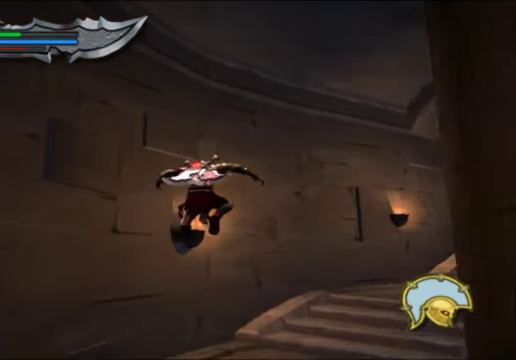
Gameplay with a controller (Xbox layout); each line is a JSON object with the inputs held at the frame after it. "events" lists button and stick changes between this image and that frame as [ms after this image, input, new state], when the widget could be followed in between.
{"buttons": [], "left_stick": "up-right", "right_stick": "center", "events": [[67, "L2", "down"], [167, "L2", "up"], [234, "L2", "down"], [367, "L2", "up"], [400, "L2", "down"], [500, "L2", "up"]]}
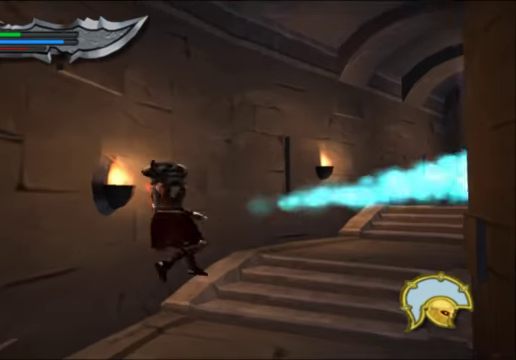
{"buttons": [], "left_stick": "up-right", "right_stick": "center", "events": [[67, "L2", "down"], [167, "L2", "up"], [234, "L2", "down"], [334, "L2", "up"]]}
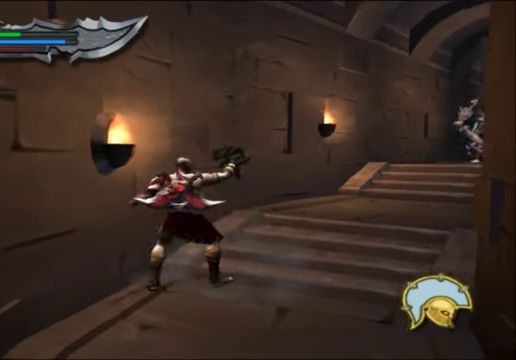
{"buttons": ["A"], "left_stick": "up-right", "right_stick": "center", "events": [[400, "A", "down"]]}
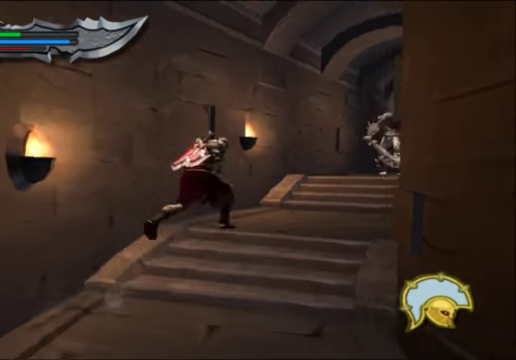
{"buttons": [], "left_stick": "center", "right_stick": "center", "events": [[100, "A", "up"], [134, "A", "down"], [134, "left_stick", "center"], [300, "A", "up"], [300, "L2", "down"], [434, "L2", "up"]]}